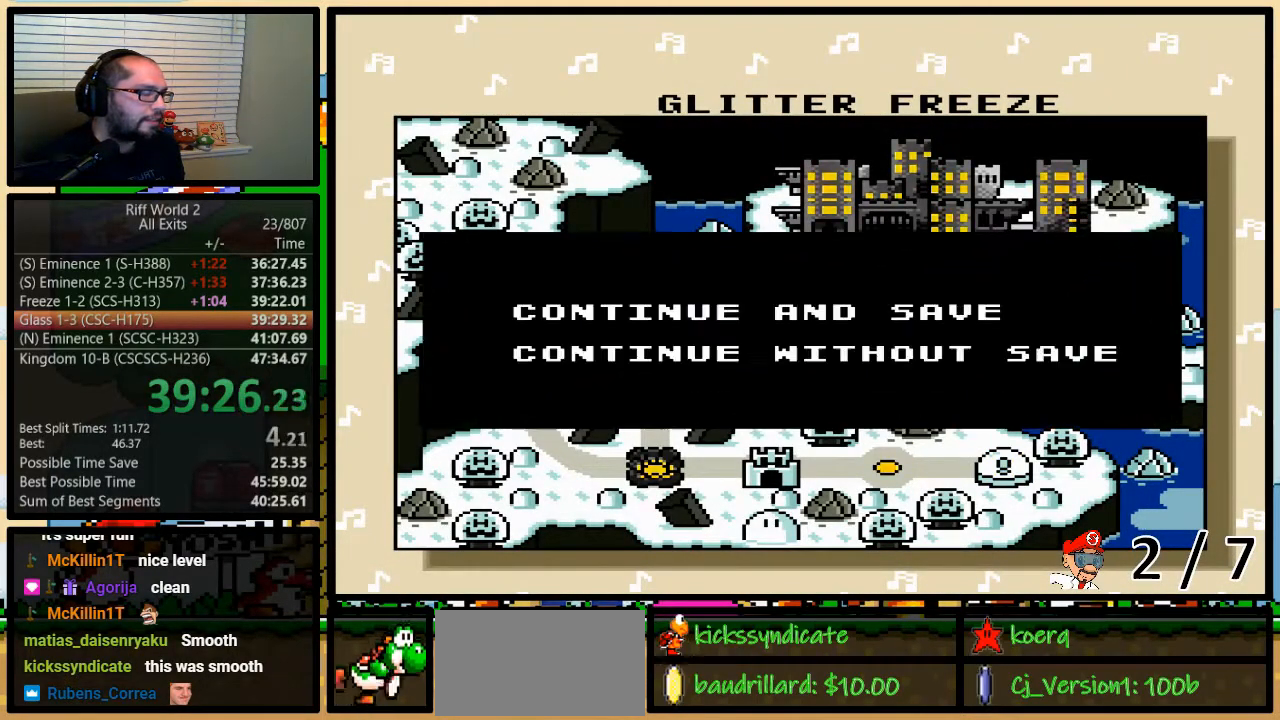
Gameplay with a controller (Nintendo layout); each line is a JSON object with the inputs held at the frame after it. "events" lists button and stick changes between this image and that frame as [ms after this image, input, new state], when the widget could be followed in between. Not read: L3 R3.
{"buttons": [], "events": [[67, "X", "down"], [67, "Y", "down"], [183, "A", "down"], [183, "B", "down"], [183, "Y", "up"], [217, "Y", "down"], [250, "A", "up"], [283, "B", "up"], [283, "X", "up"], [300, "X", "down"], [350, "A", "down"], [350, "X", "up"], [350, "Y", "up"], [383, "A", "up"], [417, "DPAD_RIGHT", "down"], [450, "DPAD_RIGHT", "up"]]}
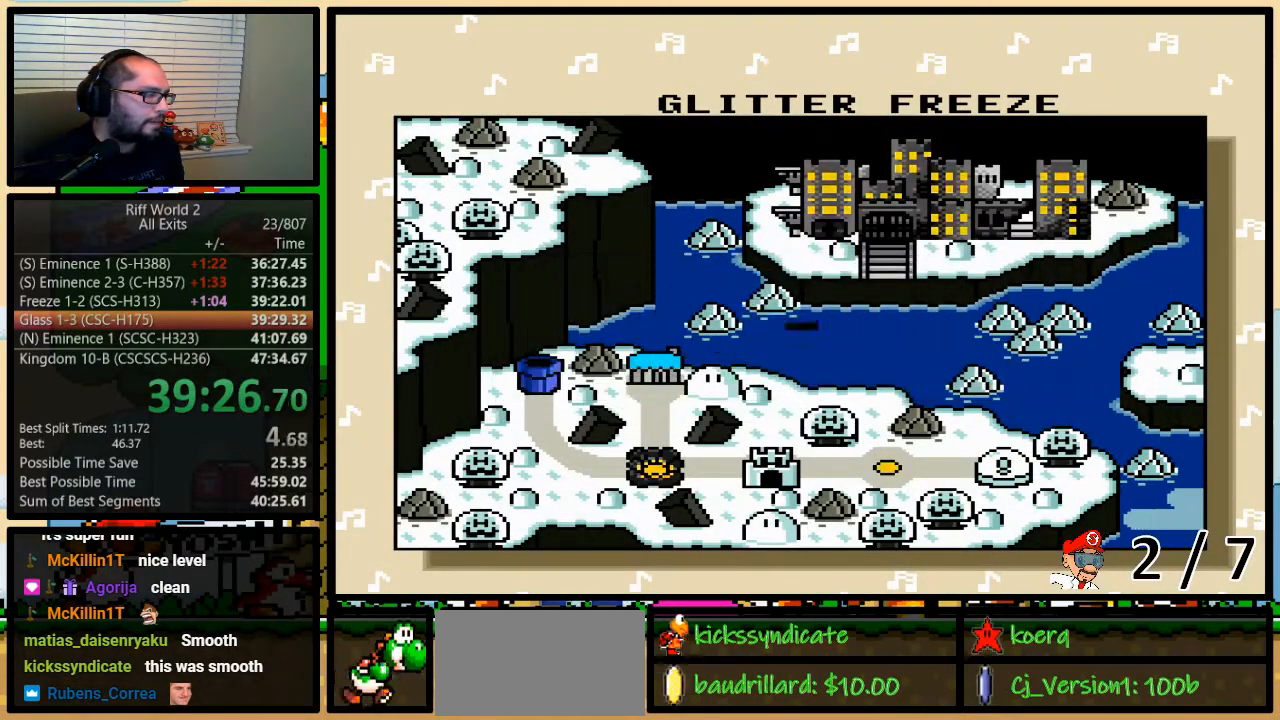
{"buttons": [], "events": [[33, "DPAD_RIGHT", "down"], [83, "DPAD_RIGHT", "up"], [150, "DPAD_RIGHT", "down"], [217, "DPAD_RIGHT", "up"], [283, "DPAD_RIGHT", "down"], [367, "DPAD_RIGHT", "up"]]}
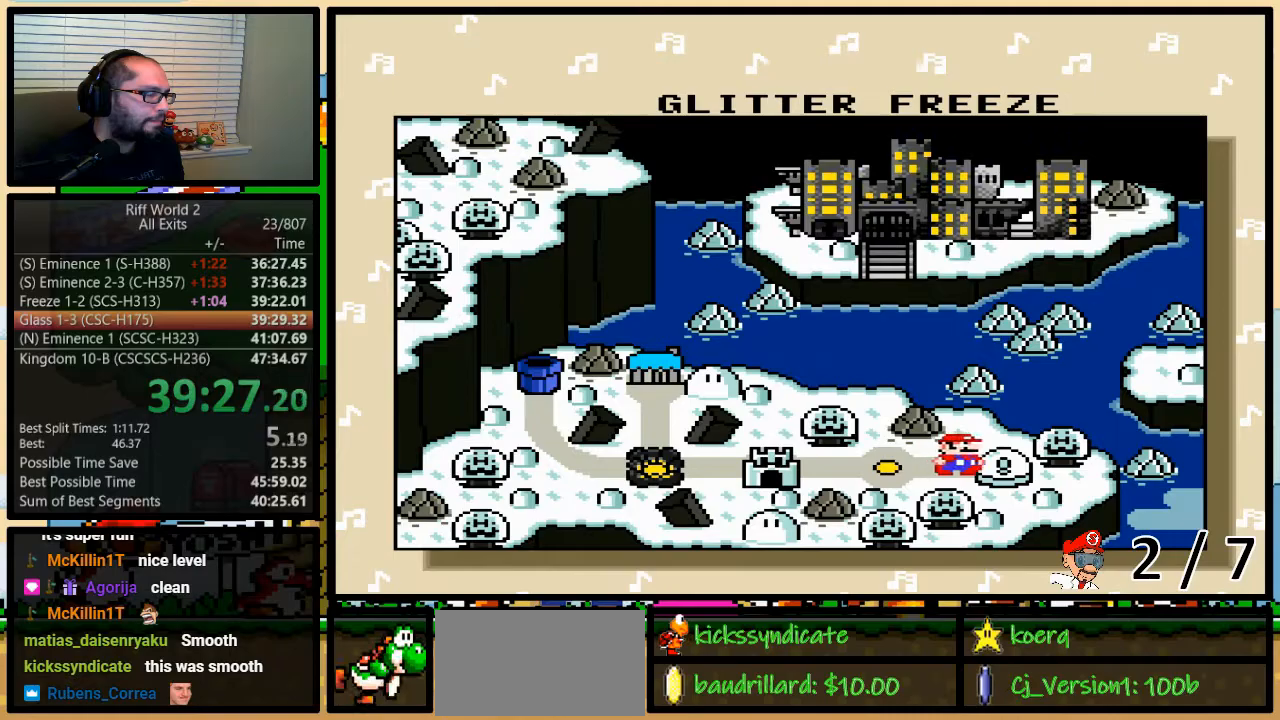
{"buttons": ["B", "X"], "events": [[83, "Y", "down"], [117, "Y", "up"], [150, "B", "down"], [150, "X", "down"], [183, "Y", "down"], [217, "Y", "up"], [250, "X", "up"], [250, "Y", "down"], [283, "A", "down"], [283, "B", "up"], [283, "Y", "up"], [317, "A", "up"], [317, "B", "down"], [317, "X", "down"], [367, "B", "up"], [433, "B", "down"], [433, "X", "up"], [433, "Y", "down"], [450, "B", "up"], [450, "Y", "up"], [483, "B", "down"], [483, "X", "down"]]}
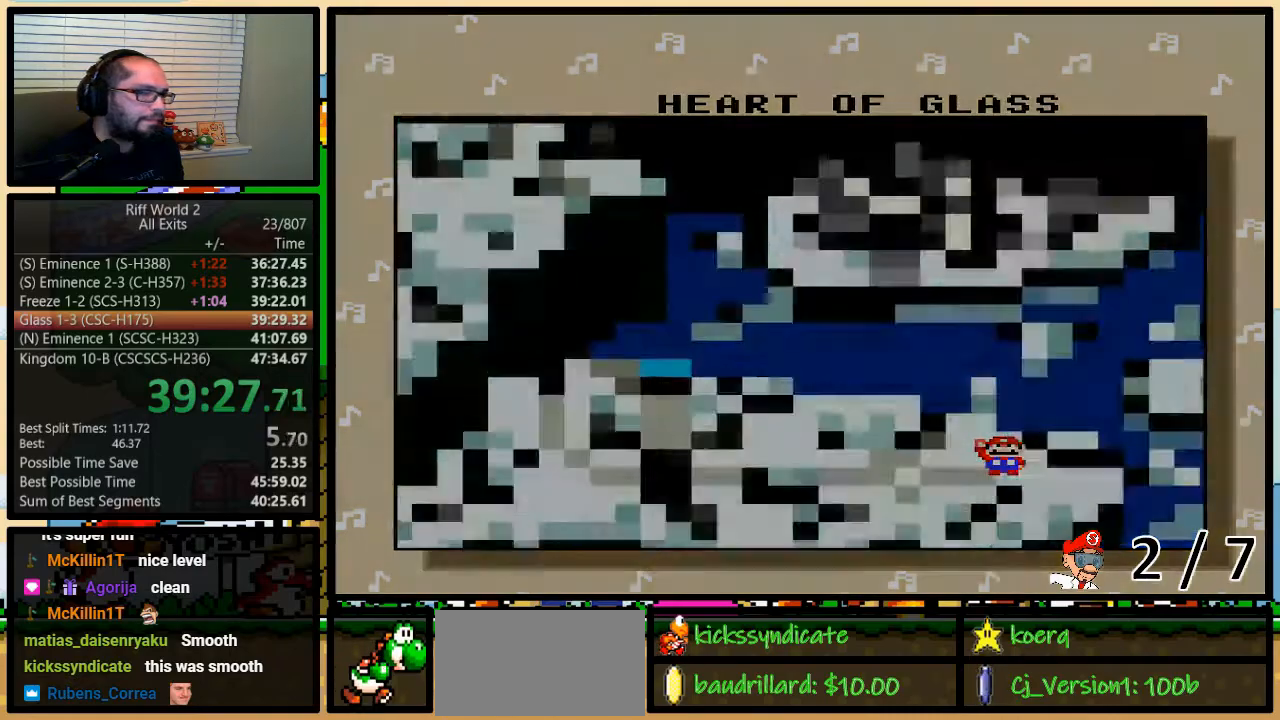
{"buttons": ["X"], "events": [[33, "Y", "down"], [67, "B", "up"], [100, "Y", "up"], [117, "B", "down"], [117, "X", "up"], [117, "Y", "down"], [183, "B", "up"], [183, "Y", "up"], [217, "B", "down"], [217, "X", "down"], [217, "Y", "down"], [250, "B", "up"], [283, "Y", "up"], [317, "B", "down"], [317, "X", "up"], [350, "Y", "down"], [433, "B", "up"], [433, "Y", "up"], [467, "X", "down"]]}
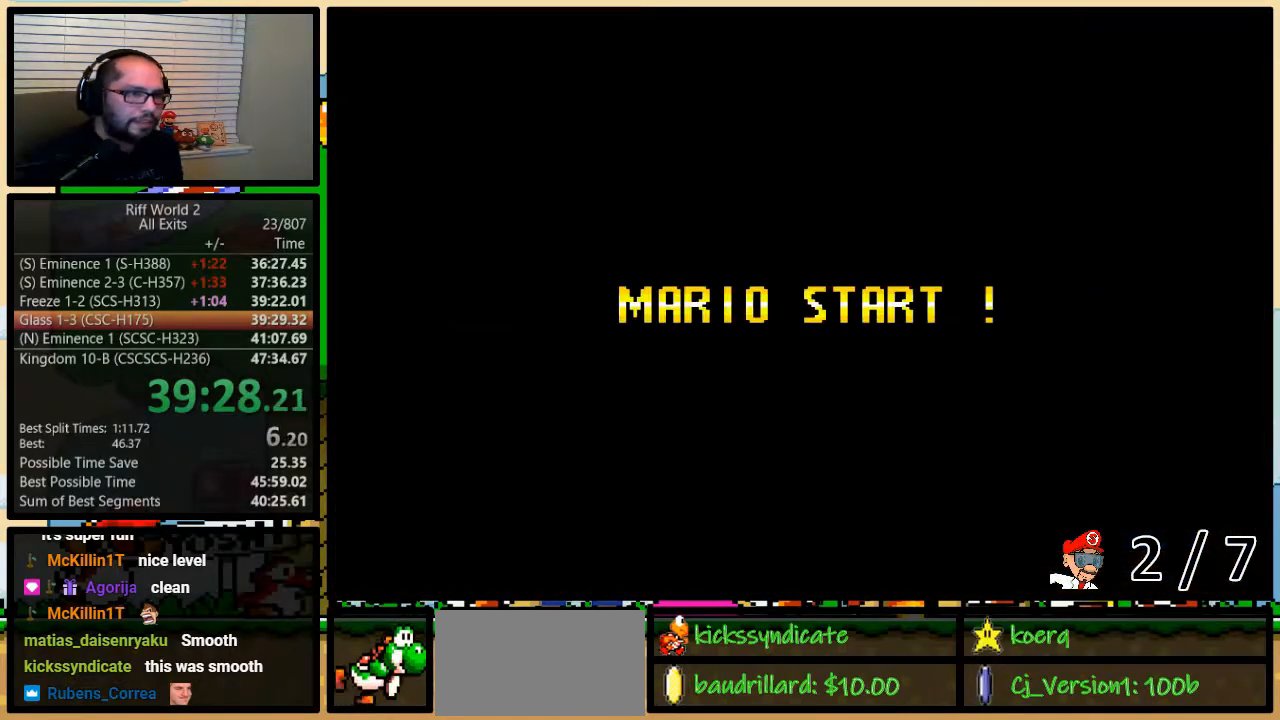
{"buttons": [], "events": [[67, "X", "up"]]}
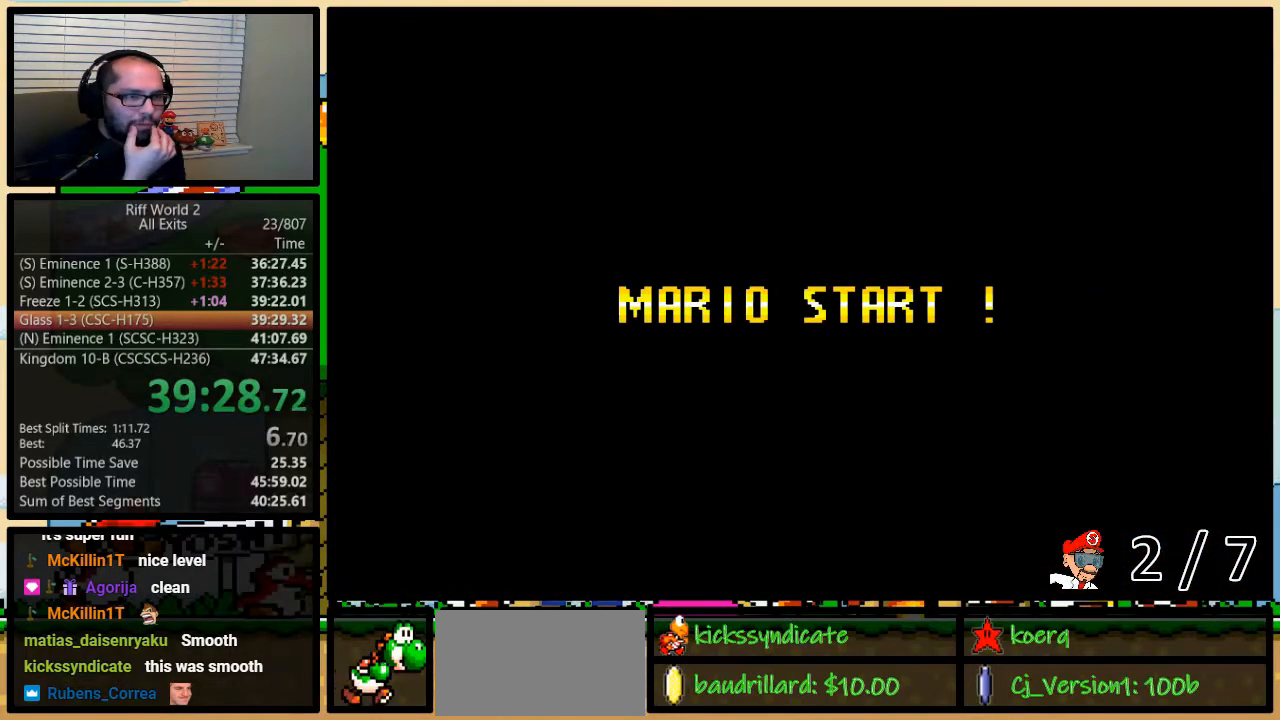
{"buttons": [], "events": []}
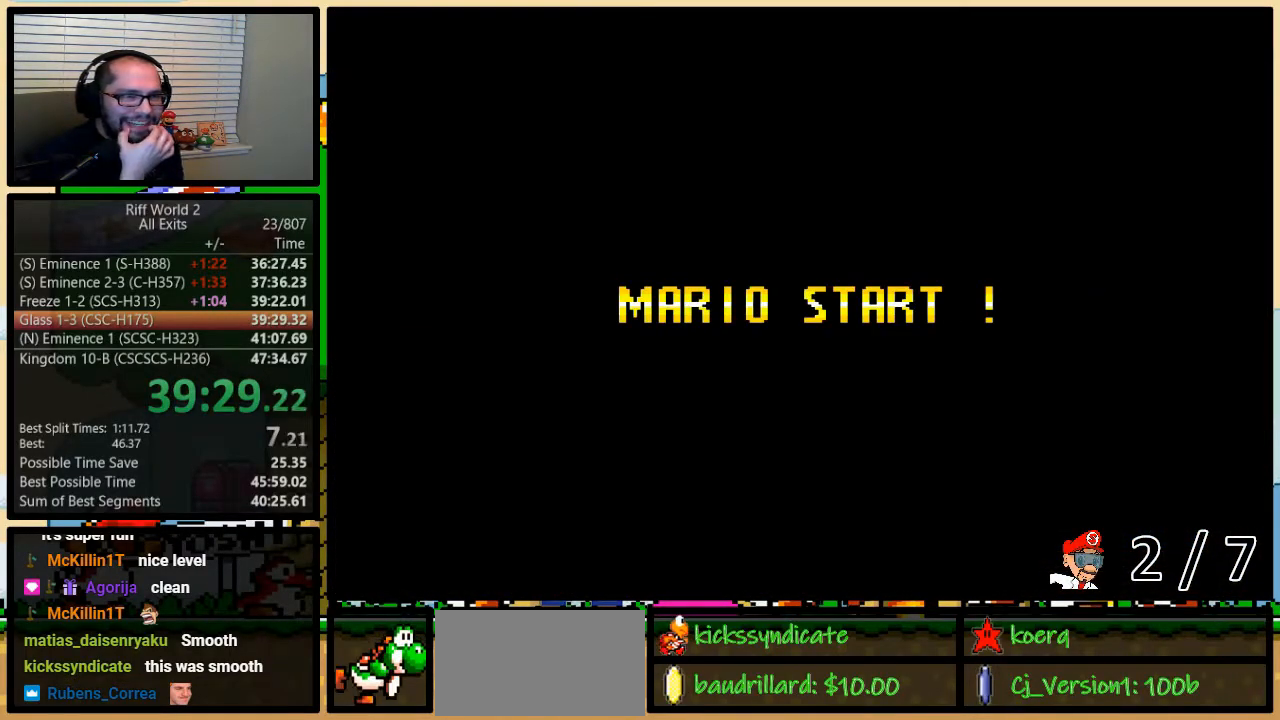
{"buttons": ["Y"], "events": [[250, "Y", "down"]]}
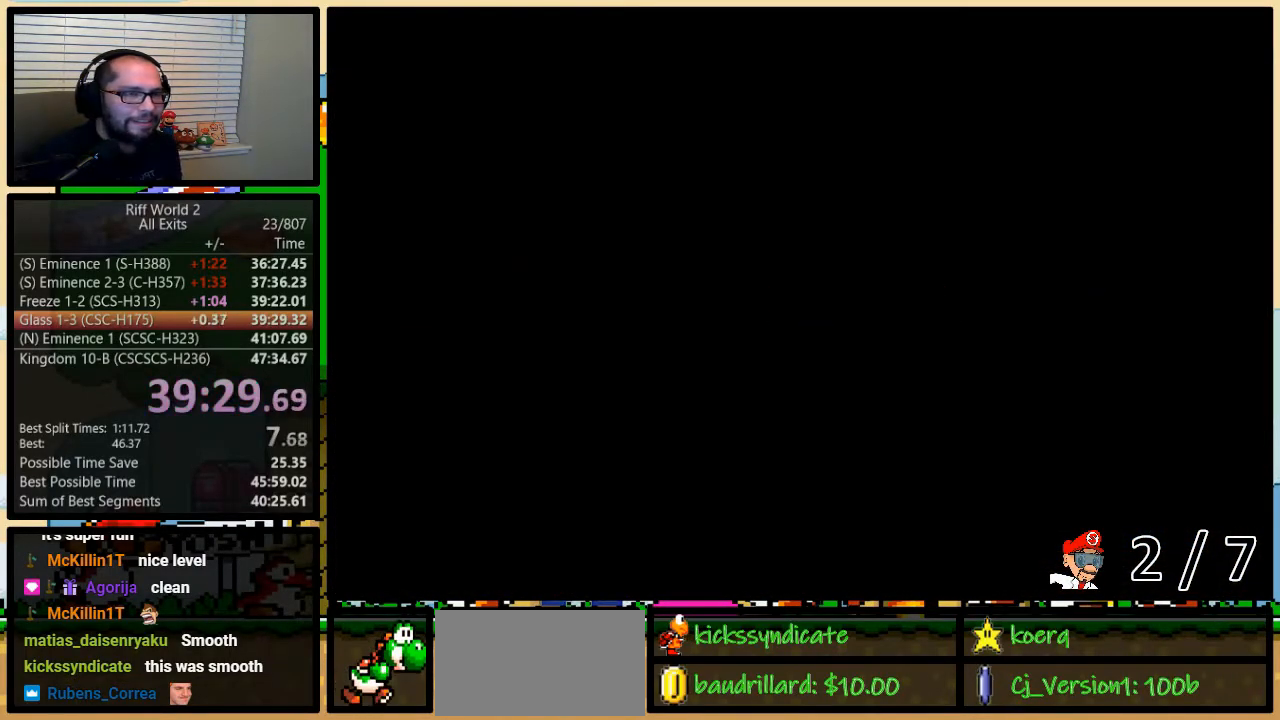
{"buttons": ["B"], "events": [[283, "B", "down"], [400, "Y", "up"]]}
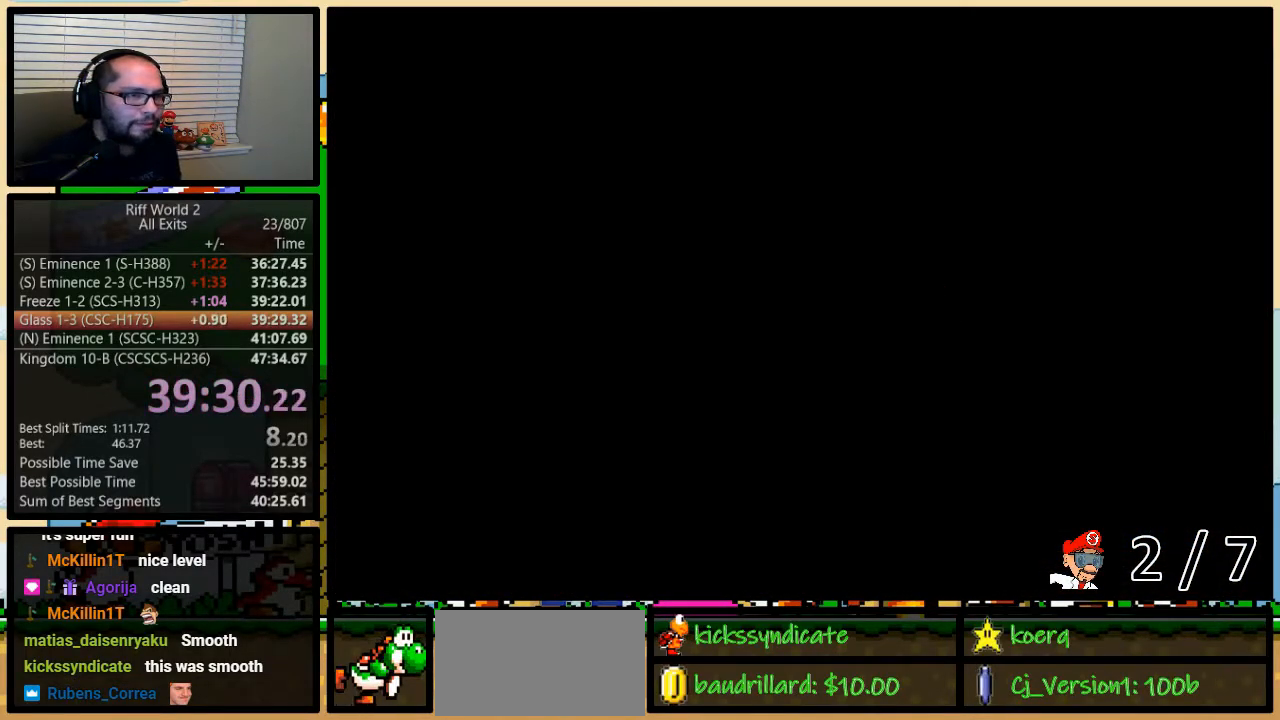
{"buttons": ["Y"], "events": [[50, "B", "up"], [50, "Y", "down"]]}
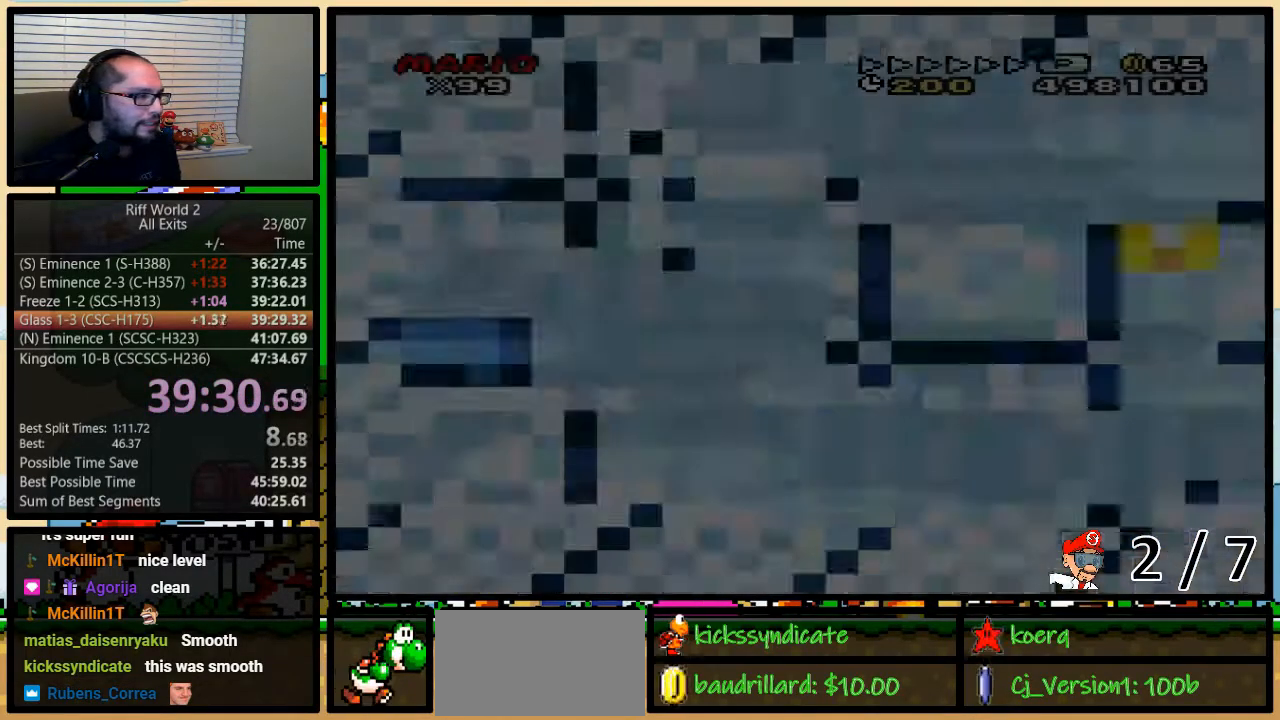
{"buttons": ["Y", "DPAD_RIGHT"], "events": [[267, "DPAD_RIGHT", "down"], [383, "DPAD_UP", "down"], [417, "Y", "up"], [450, "DPAD_UP", "up"], [450, "Y", "down"]]}
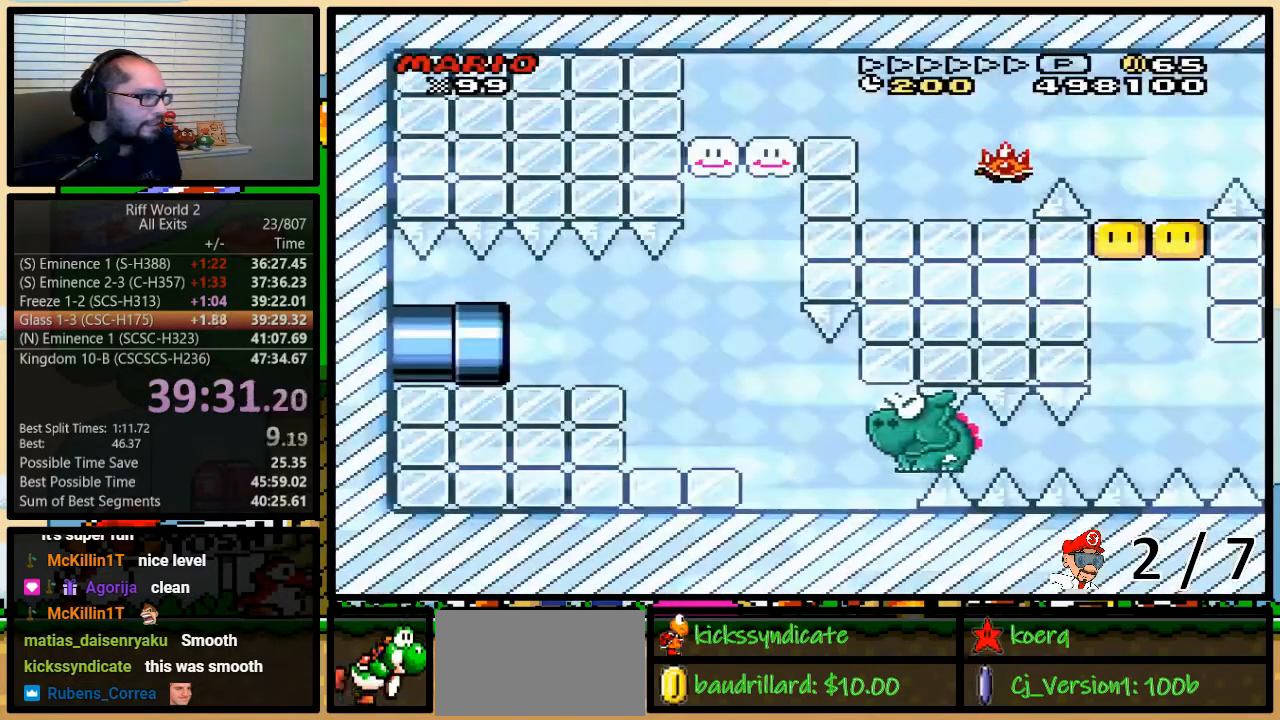
{"buttons": ["Y", "DPAD_RIGHT"], "events": []}
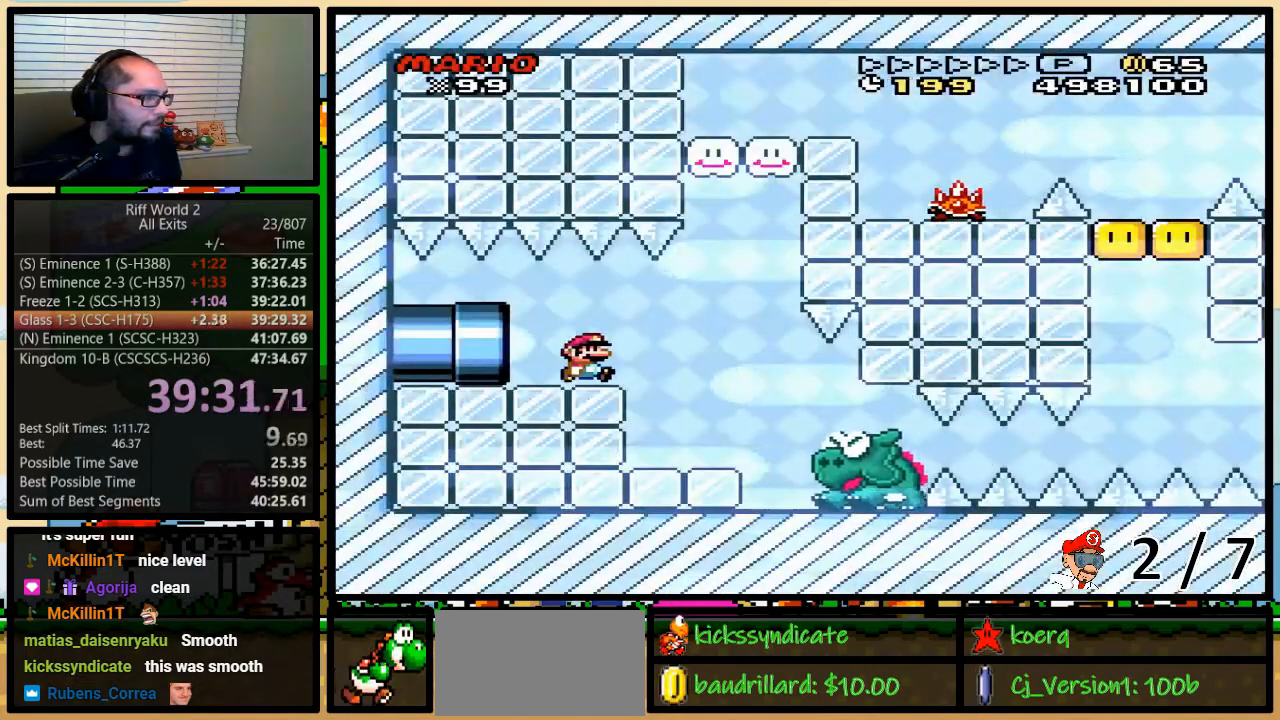
{"buttons": ["Y", "DPAD_LEFT"], "events": [[167, "DPAD_LEFT", "down"], [167, "DPAD_RIGHT", "up"]]}
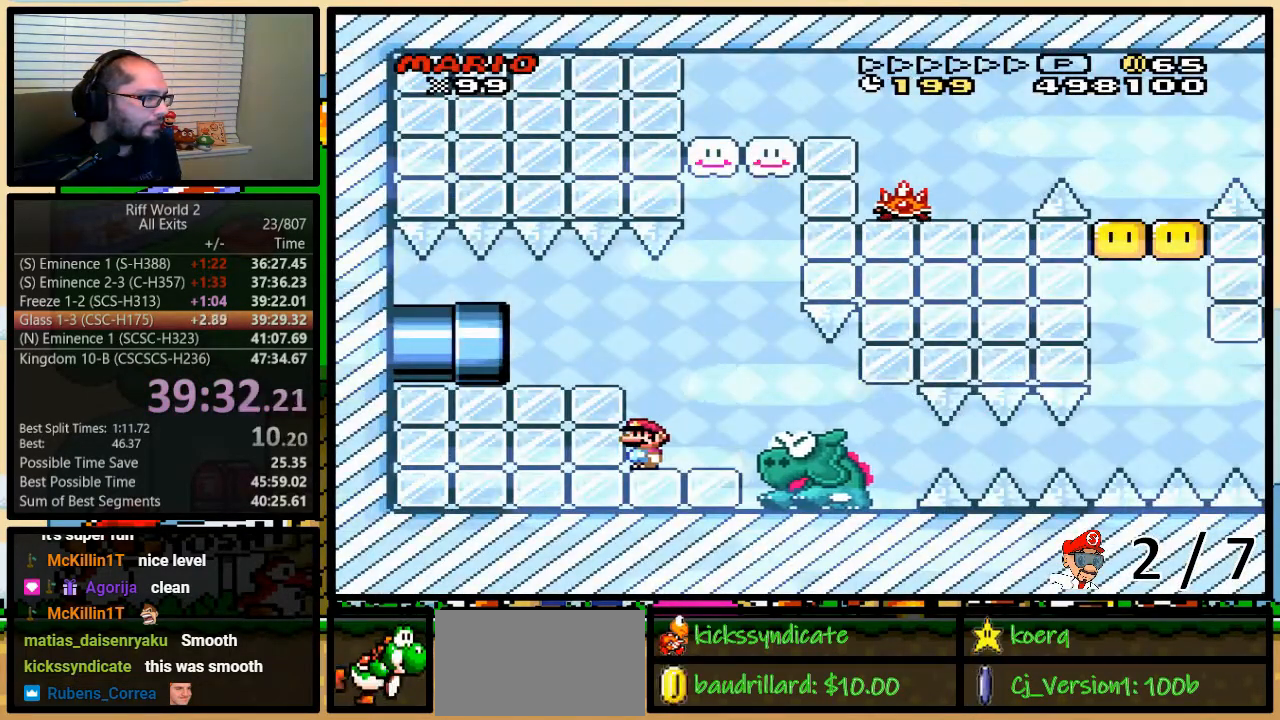
{"buttons": ["B", "Y", "DPAD_RIGHT"], "events": [[50, "DPAD_LEFT", "up"], [217, "B", "down"], [217, "DPAD_RIGHT", "down"], [250, "DPAD_UP", "down"], [283, "DPAD_UP", "up"]]}
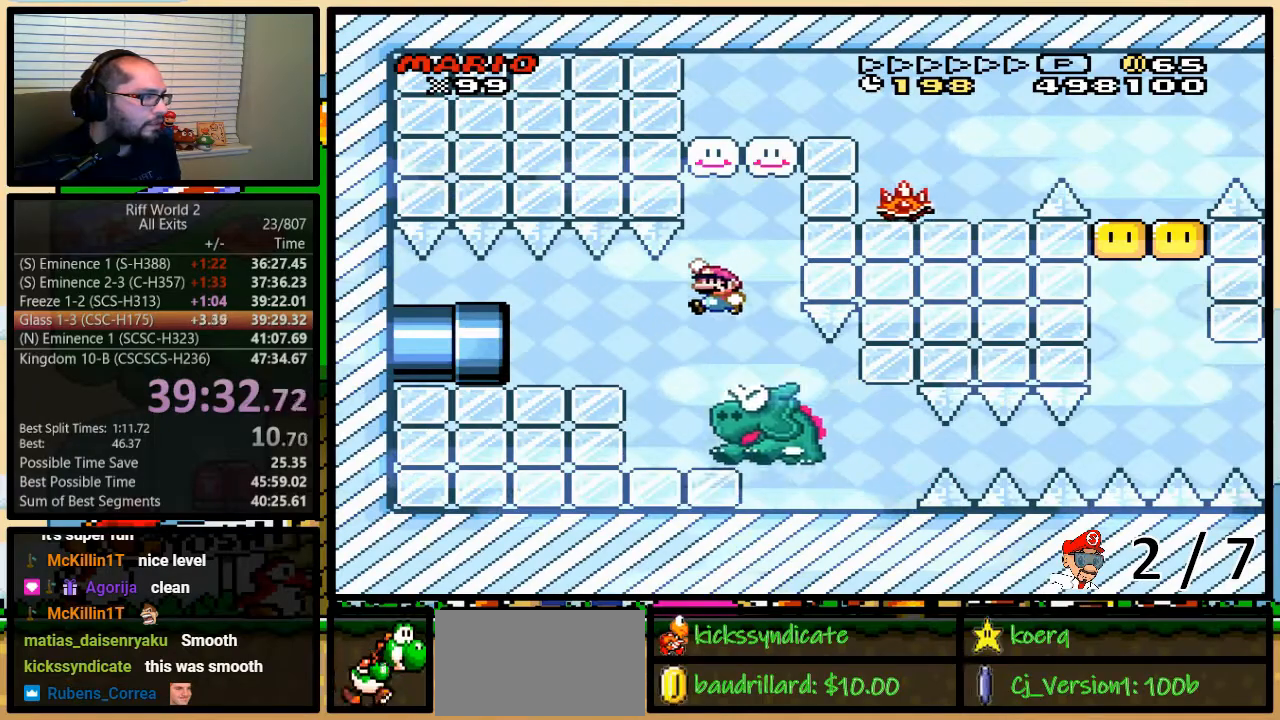
{"buttons": ["B", "Y", "DPAD_RIGHT"], "events": [[33, "DPAD_LEFT", "down"], [33, "DPAD_RIGHT", "up"], [67, "B", "up"], [133, "DPAD_LEFT", "up"], [167, "B", "down"], [250, "DPAD_LEFT", "down"], [383, "DPAD_LEFT", "up"], [383, "DPAD_UP", "down"], [417, "DPAD_RIGHT", "down"], [417, "DPAD_UP", "up"]]}
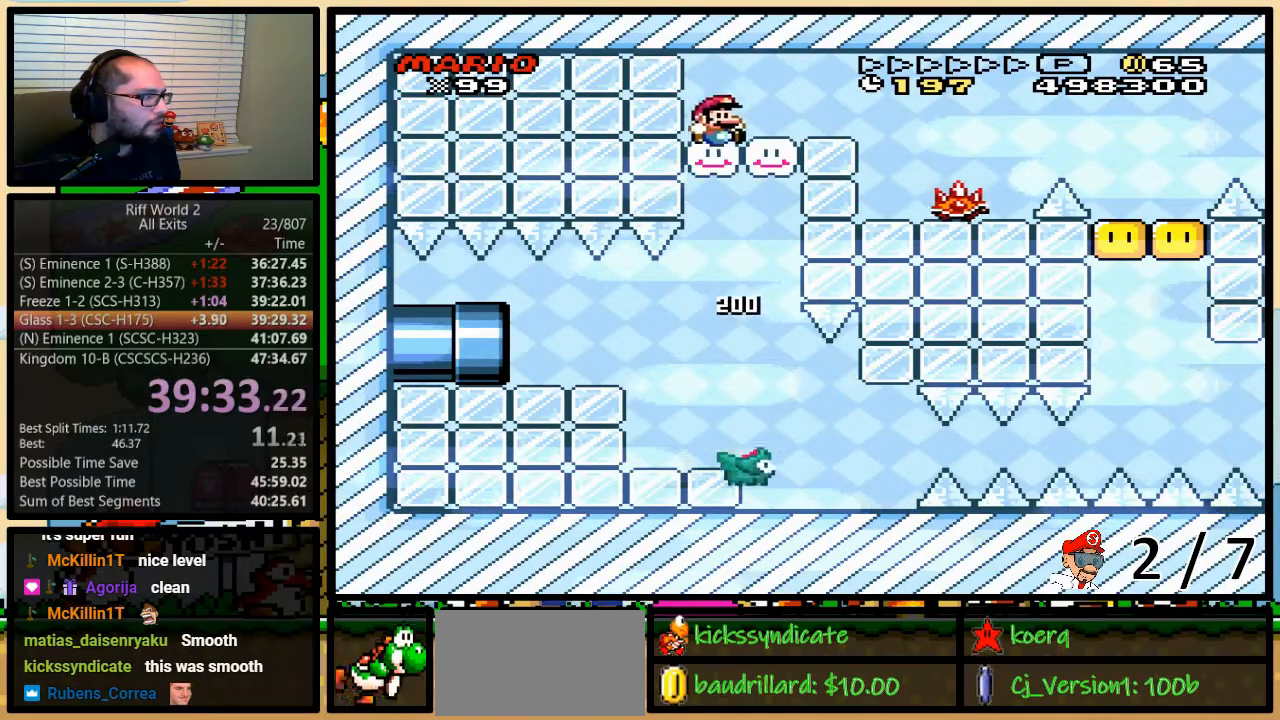
{"buttons": ["Y", "DPAD_RIGHT"], "events": [[100, "B", "up"], [233, "DPAD_UP", "down"], [350, "A", "down"], [417, "A", "up"], [483, "DPAD_UP", "up"]]}
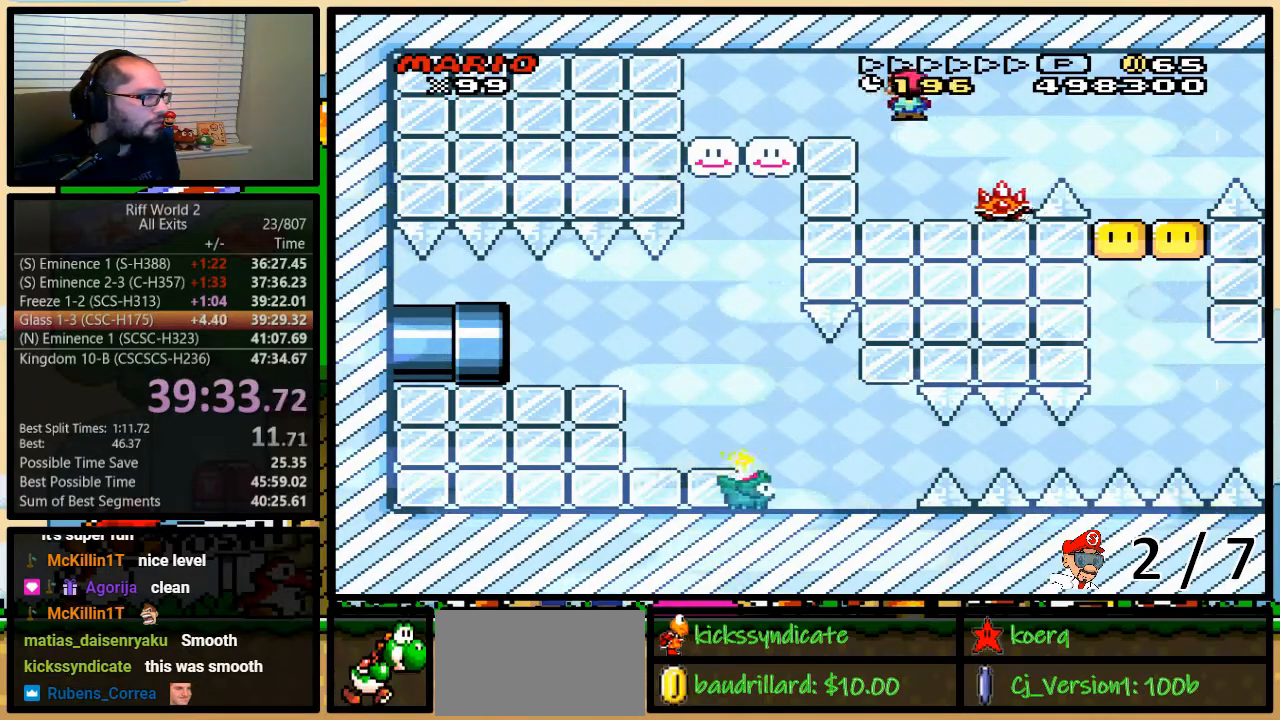
{"buttons": ["Y", "DPAD_UP", "DPAD_LEFT"], "events": [[83, "DPAD_UP", "down"], [233, "A", "down"], [333, "A", "up"], [383, "DPAD_UP", "up"], [450, "DPAD_LEFT", "down"], [483, "DPAD_RIGHT", "up"], [483, "DPAD_UP", "down"]]}
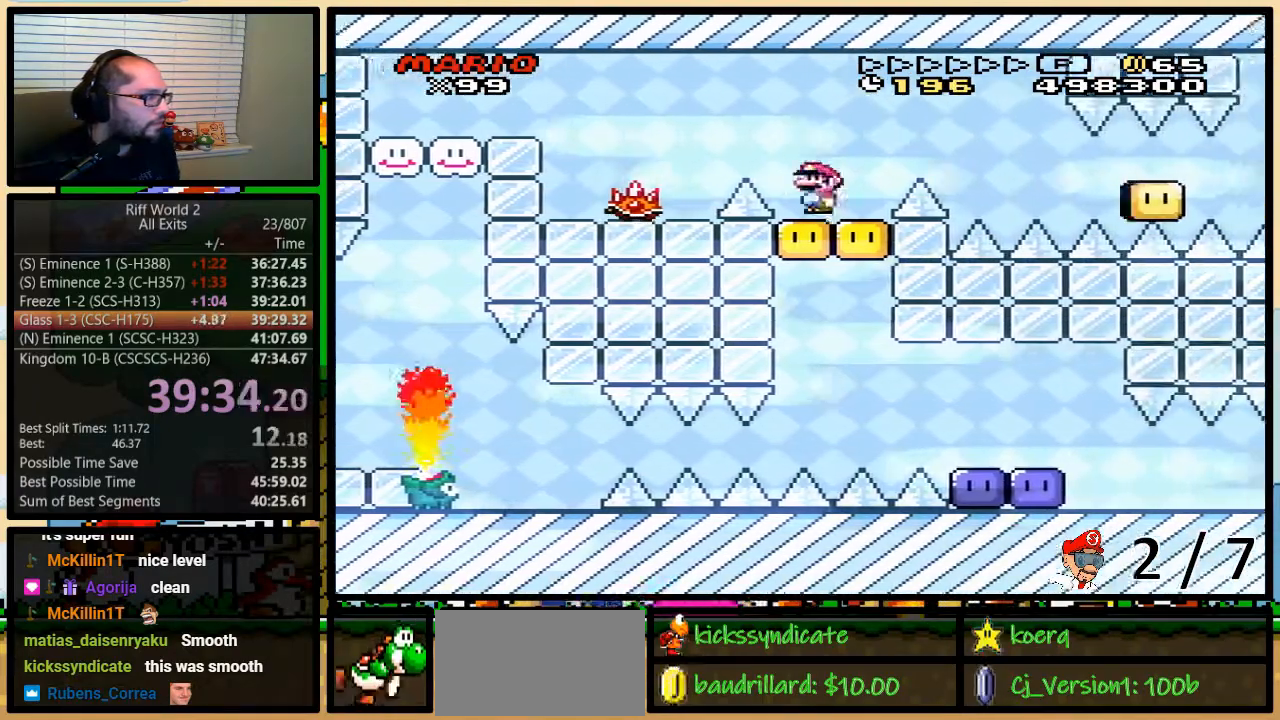
{"buttons": ["Y", "DPAD_UP", "DPAD_RIGHT"], "events": [[17, "DPAD_LEFT", "up"], [17, "DPAD_RIGHT", "down"], [17, "DPAD_UP", "up"], [83, "A", "down"], [117, "DPAD_UP", "down"], [133, "A", "up"], [383, "A", "down"], [383, "DPAD_UP", "up"], [450, "A", "up"], [467, "DPAD_UP", "down"]]}
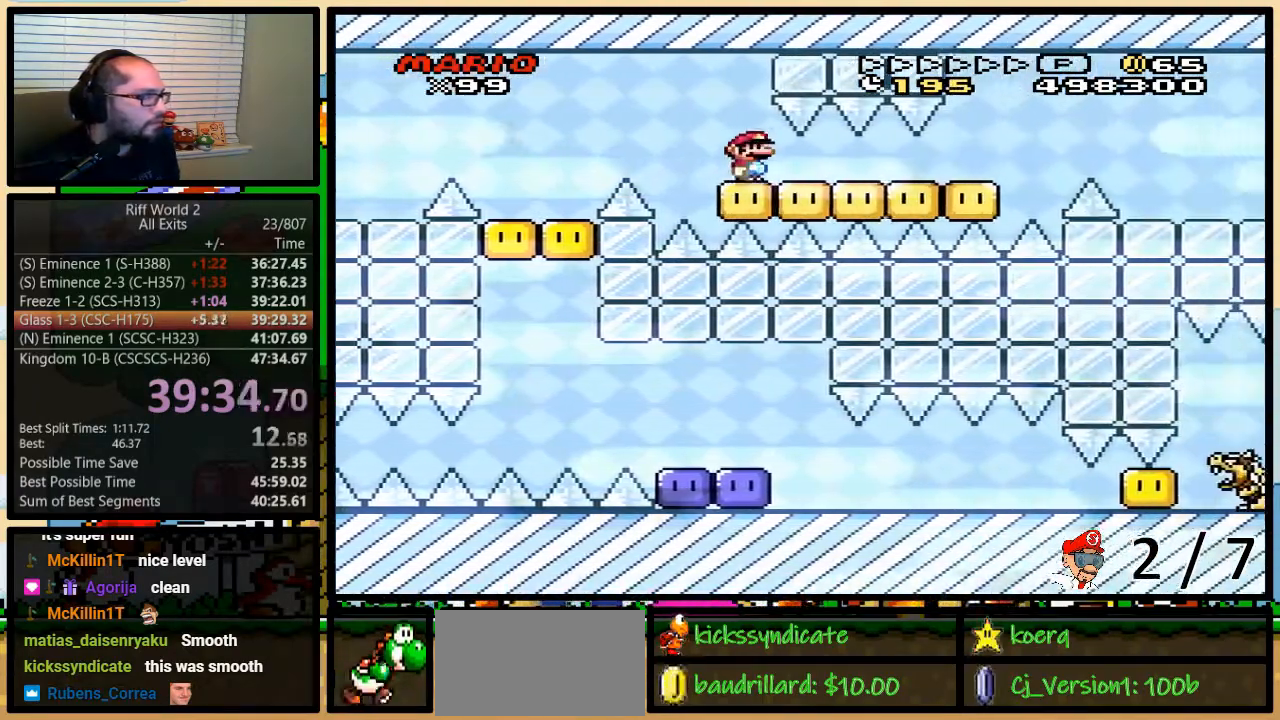
{"buttons": ["A", "Y", "DPAD_UP", "DPAD_RIGHT"], "events": [[50, "DPAD_UP", "up"], [300, "DPAD_UP", "down"], [500, "A", "down"]]}